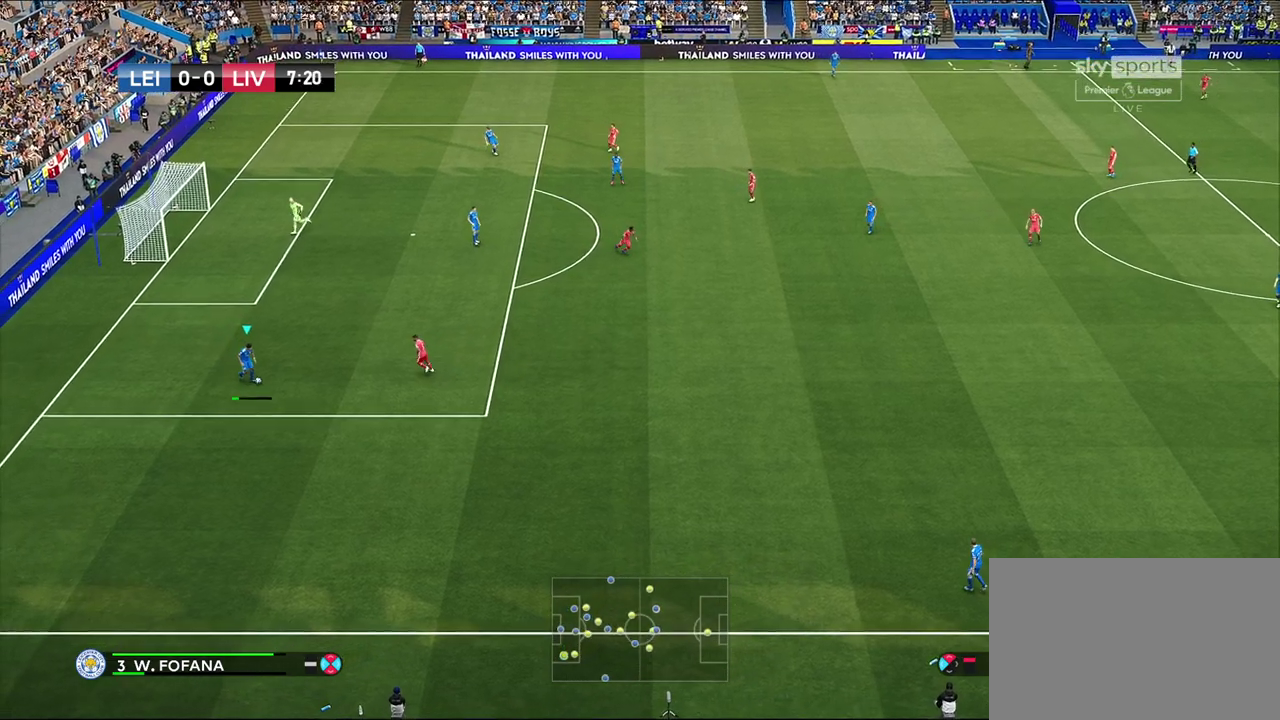
Gameplay with a controller (PlayStation layout); each line is a JSON object with the inputs held at the frame after it (dt_ms = milliseconds from this image to that frame). "events" lists button and stick changes between this image and that frame as [ms after this image, input, new state], when the widget could be followed in between.
{"dt_ms": 700, "buttons": [], "left_stick": "left", "right_stick": "center", "events": [[300, "left_stick", "center"], [667, "left_stick", "left"]]}
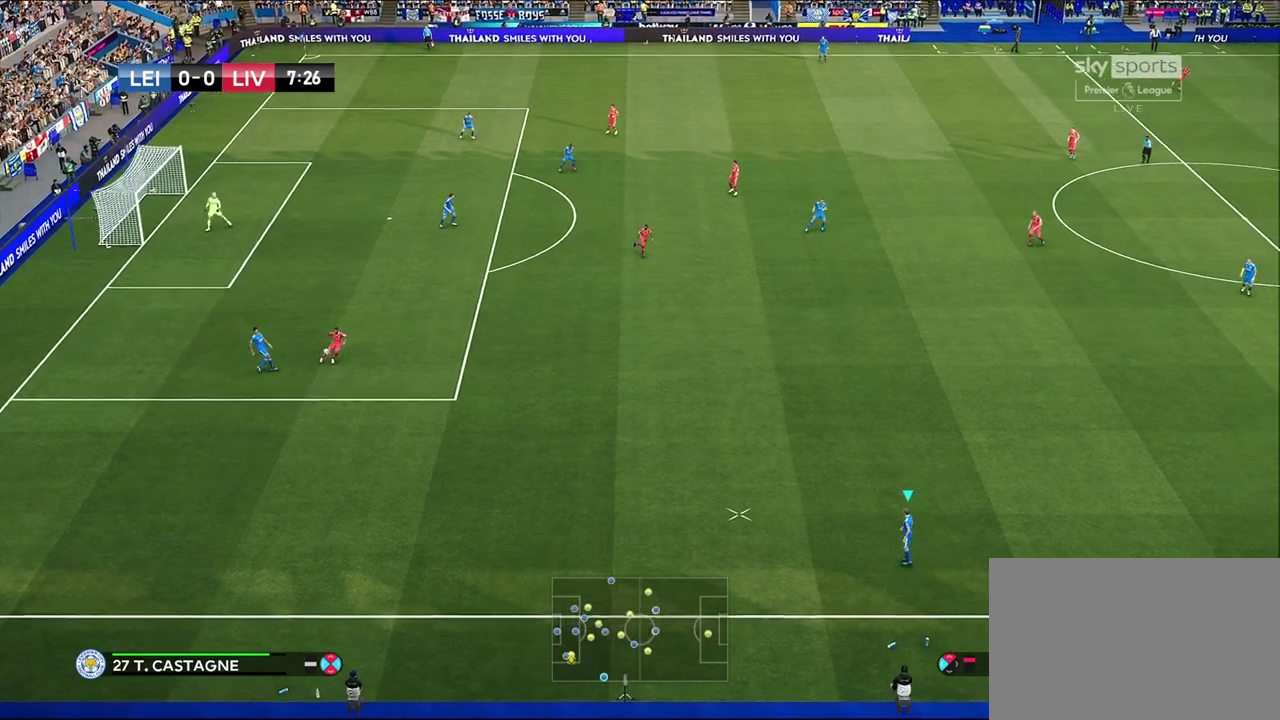
{"dt_ms": 600, "buttons": [], "left_stick": "left", "right_stick": "center", "events": []}
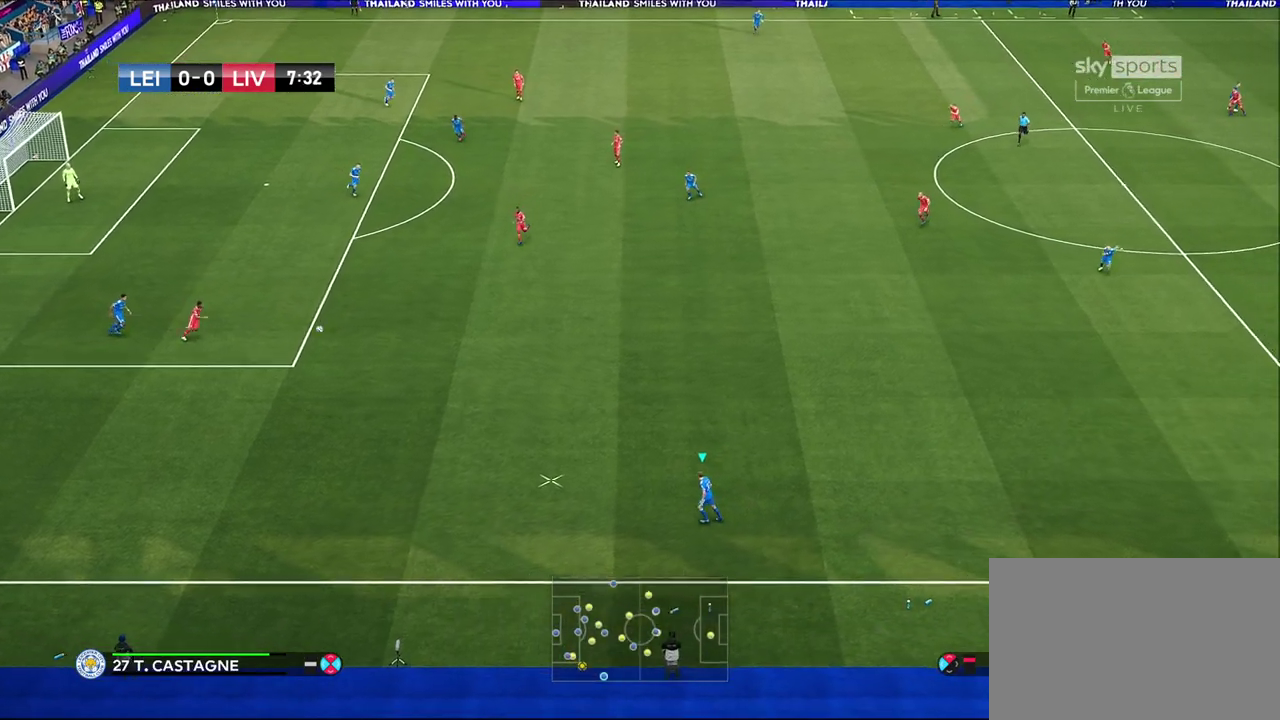
{"dt_ms": 300, "buttons": [], "left_stick": "left", "right_stick": "center", "events": []}
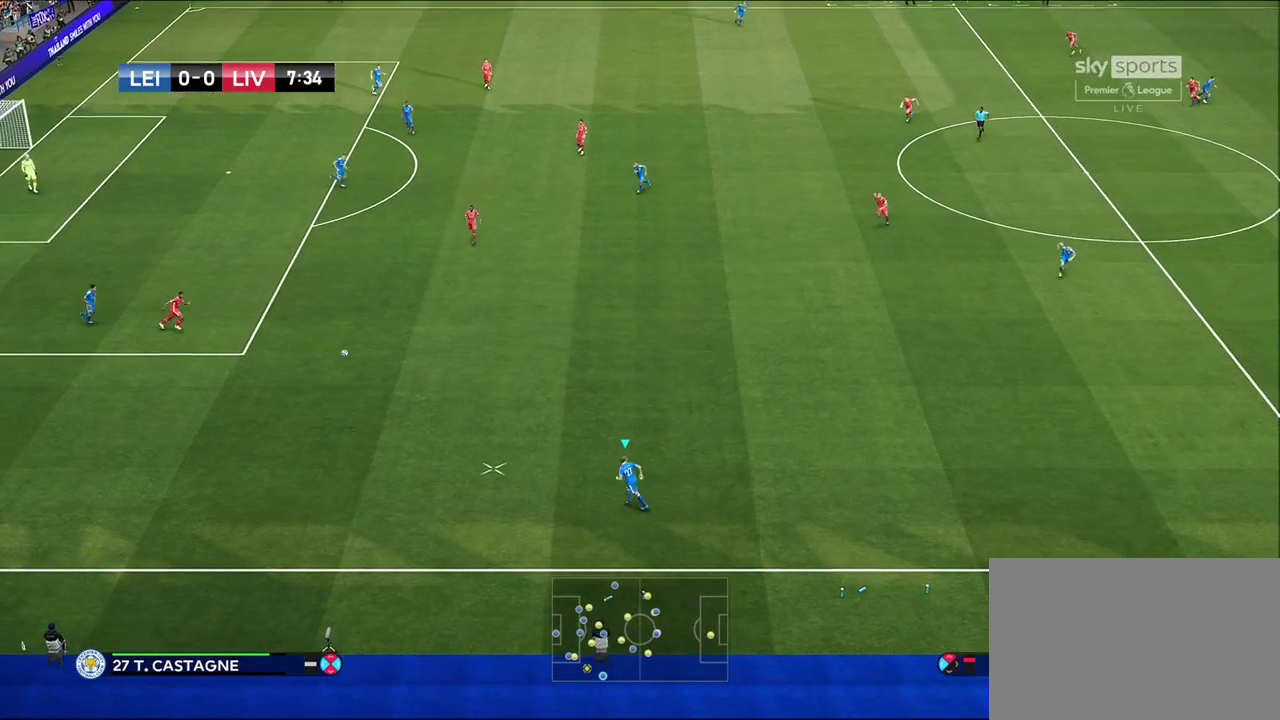
{"dt_ms": 300, "buttons": [], "left_stick": "right", "right_stick": "center", "events": [[117, "left_stick", "center"], [200, "left_stick", "right"]]}
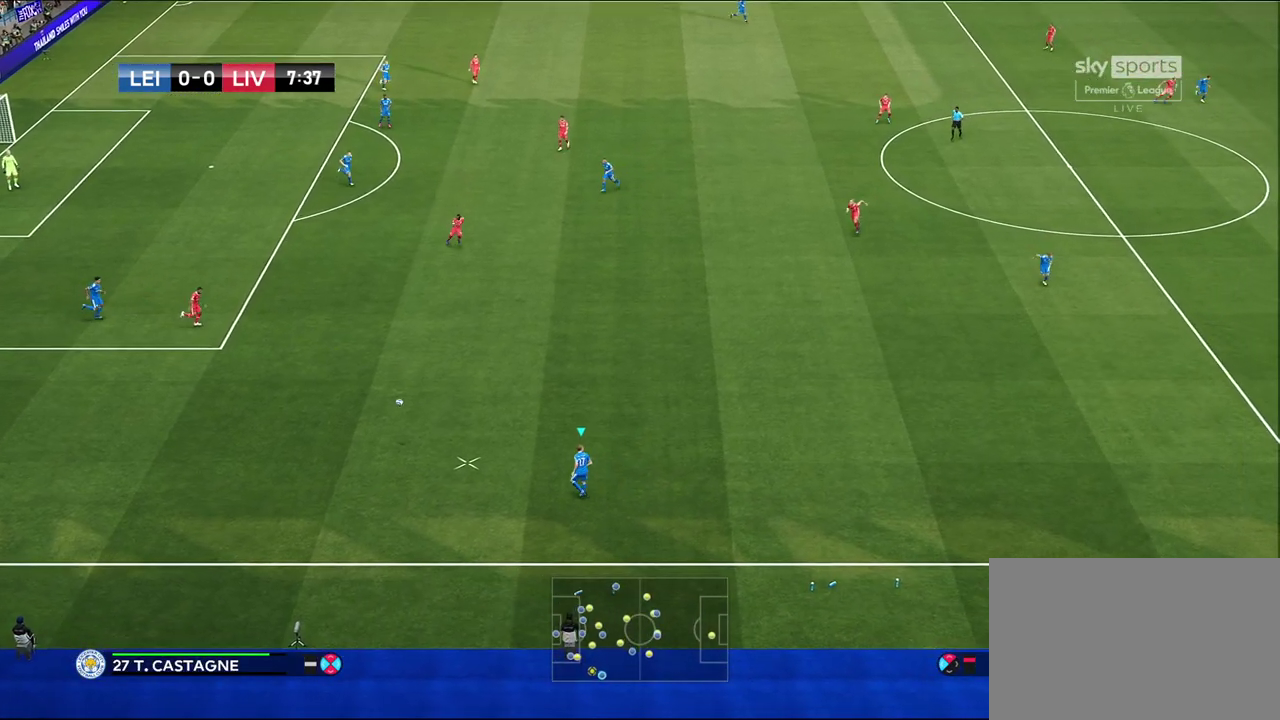
{"dt_ms": 700, "buttons": [], "left_stick": "right", "right_stick": "center", "events": []}
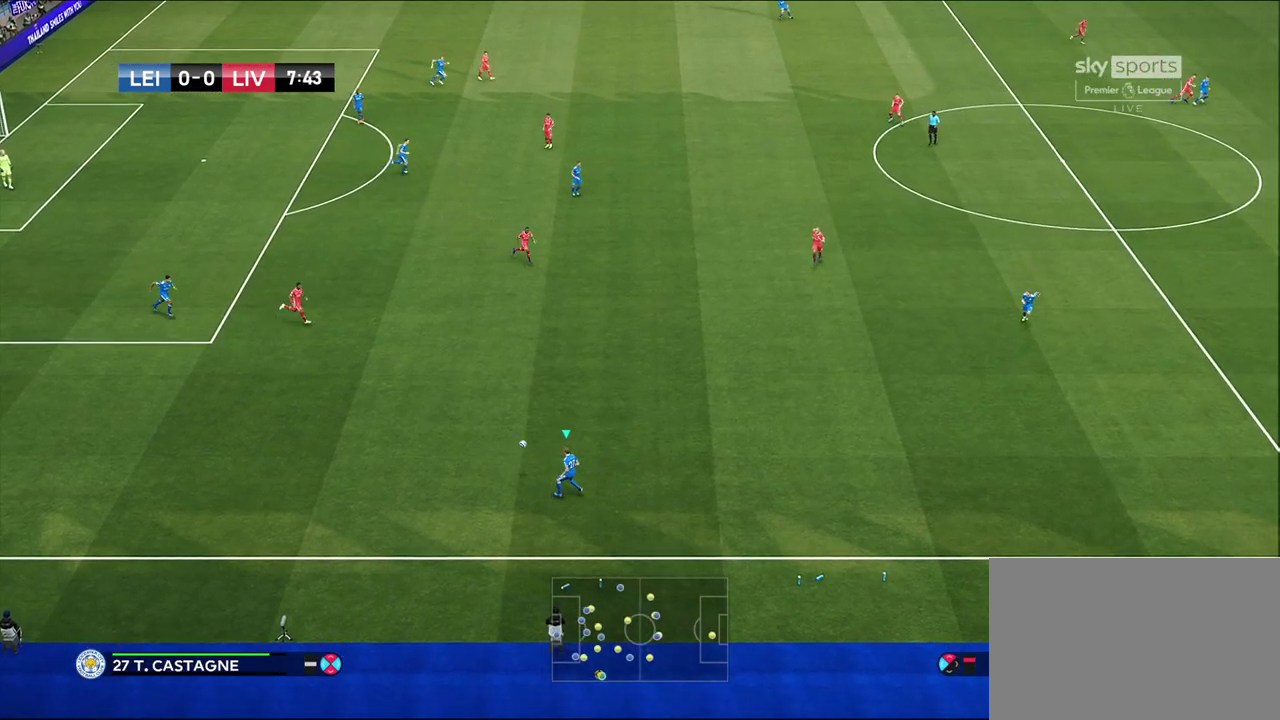
{"dt_ms": 500, "buttons": [], "left_stick": "right", "right_stick": "center", "events": []}
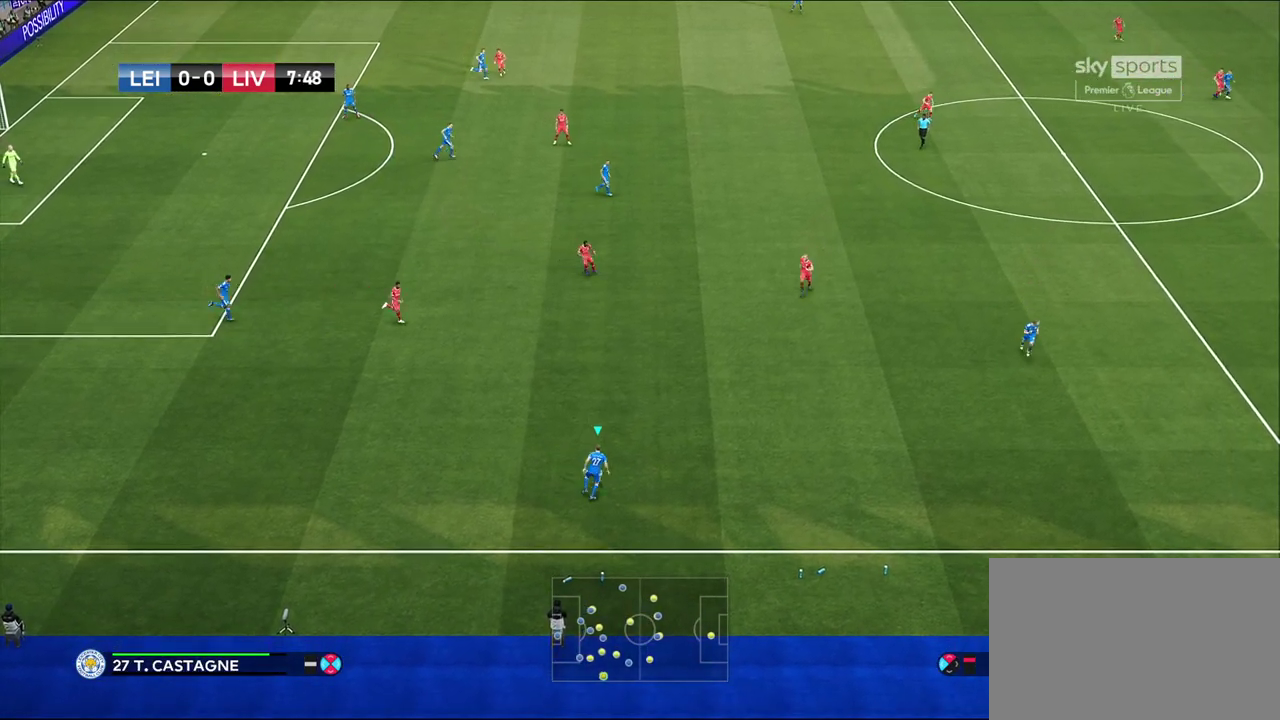
{"dt_ms": 500, "buttons": [], "left_stick": "up-right", "right_stick": "center", "events": [[217, "left_stick", "up-right"], [300, "CROSS", "down"], [417, "CROSS", "up"]]}
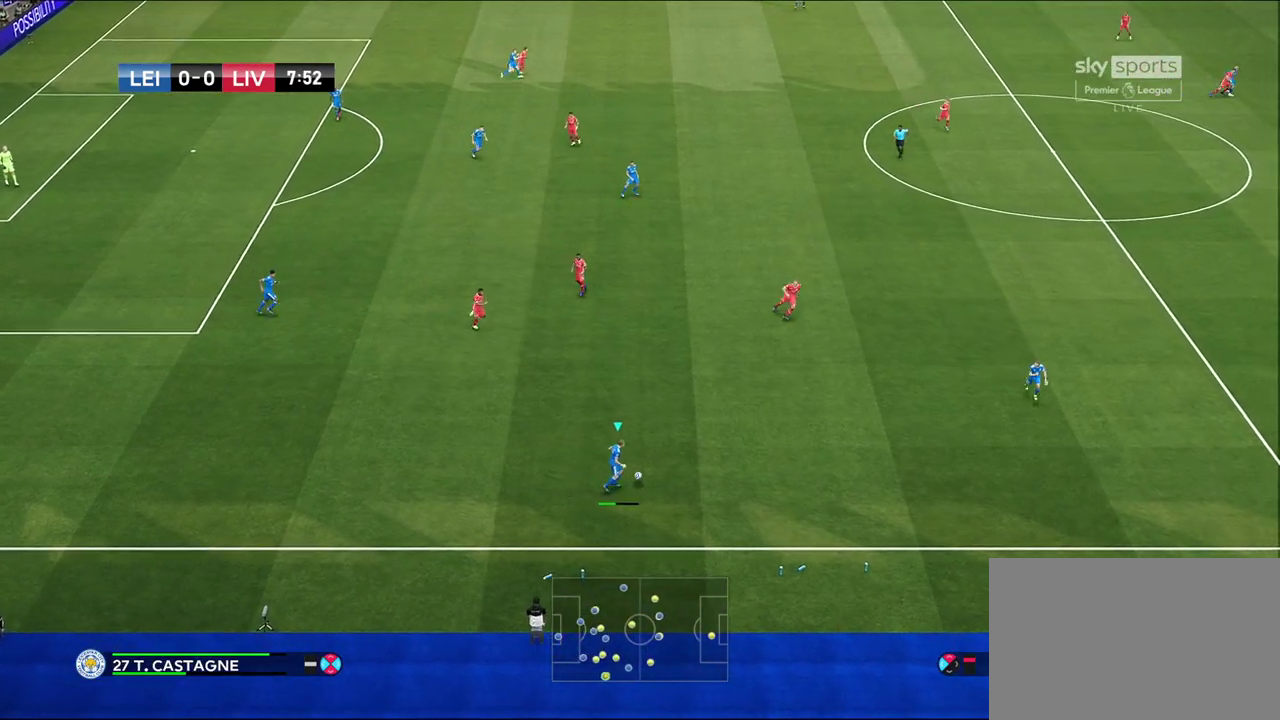
{"dt_ms": 500, "buttons": [], "left_stick": "center", "right_stick": "center", "events": [[200, "left_stick", "center"]]}
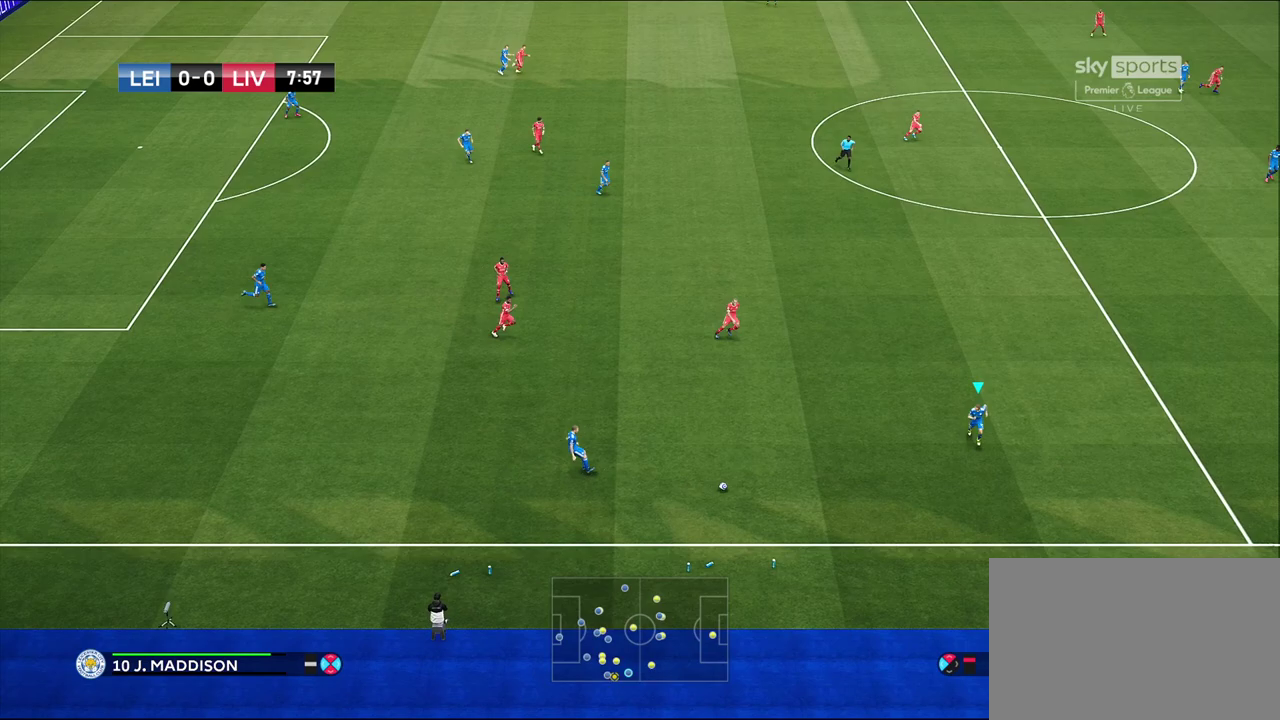
{"dt_ms": 500, "buttons": [], "left_stick": "up-right", "right_stick": "center", "events": [[183, "left_stick", "up-right"]]}
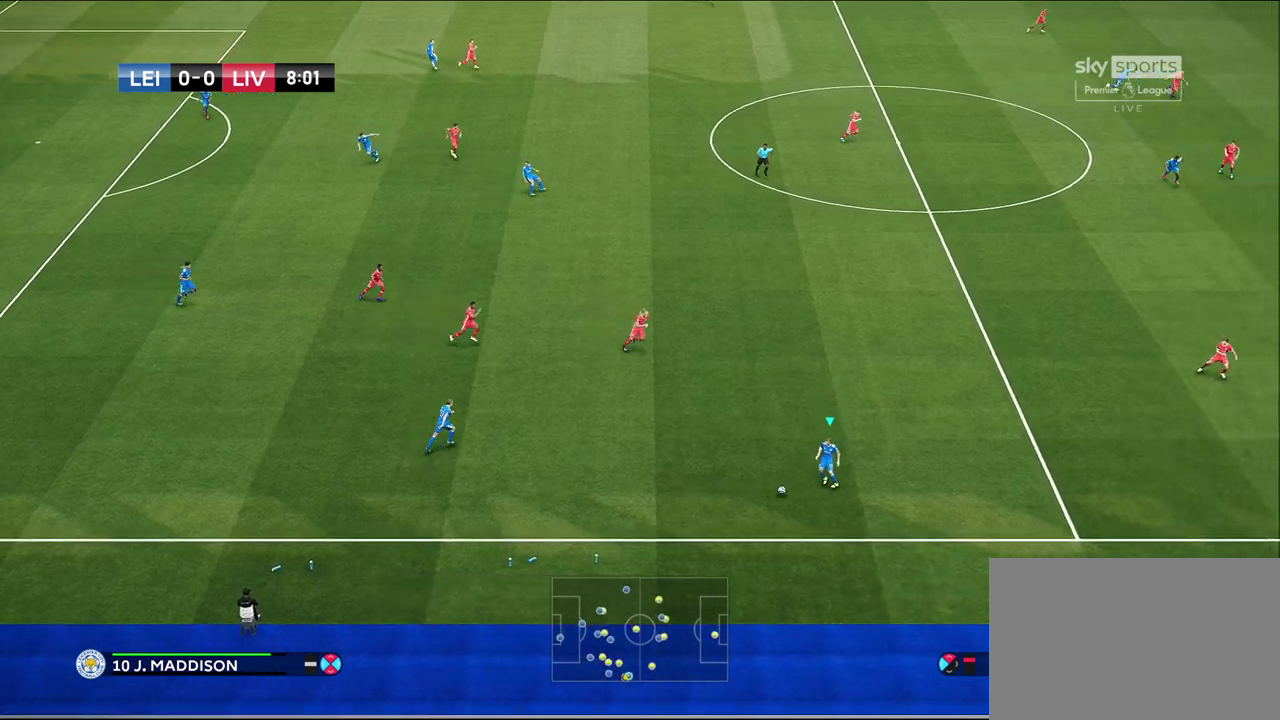
{"dt_ms": 300, "buttons": [], "left_stick": "up-right", "right_stick": "center", "events": []}
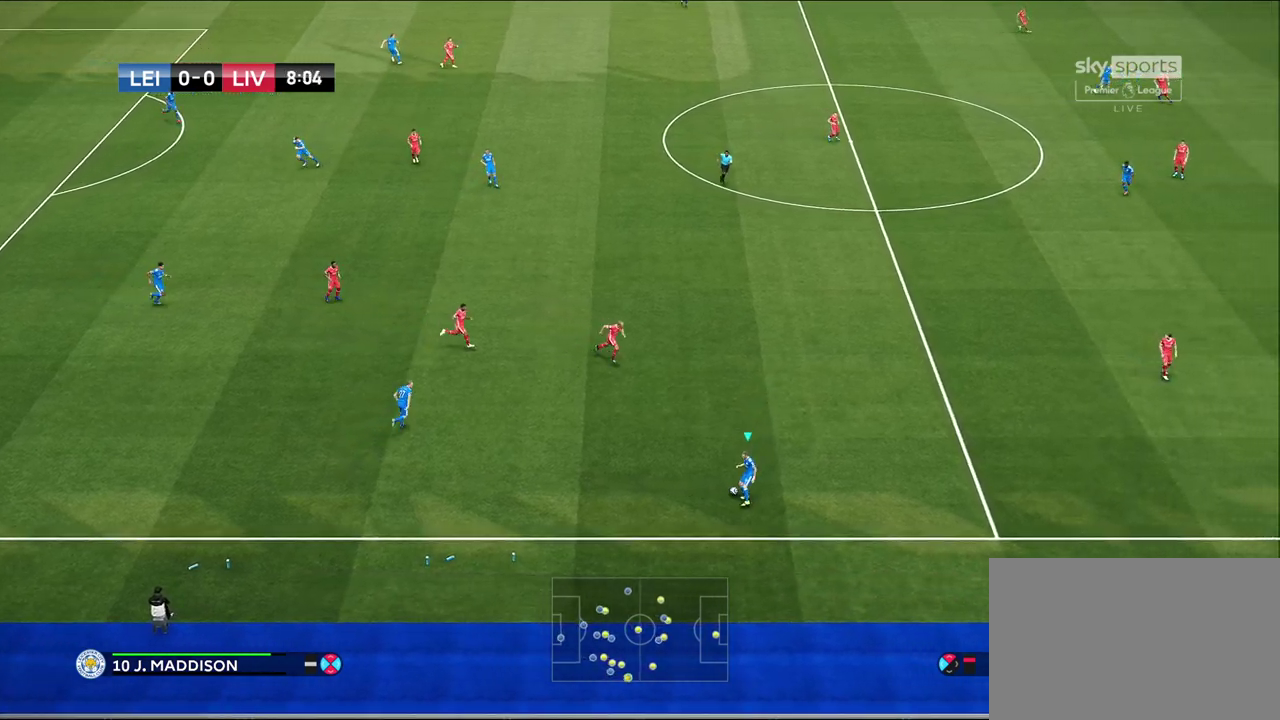
{"dt_ms": 800, "buttons": [], "left_stick": "center", "right_stick": "center", "events": [[317, "left_stick", "right"], [517, "CROSS", "down"], [583, "left_stick", "up-right"], [667, "CROSS", "up"], [767, "left_stick", "center"]]}
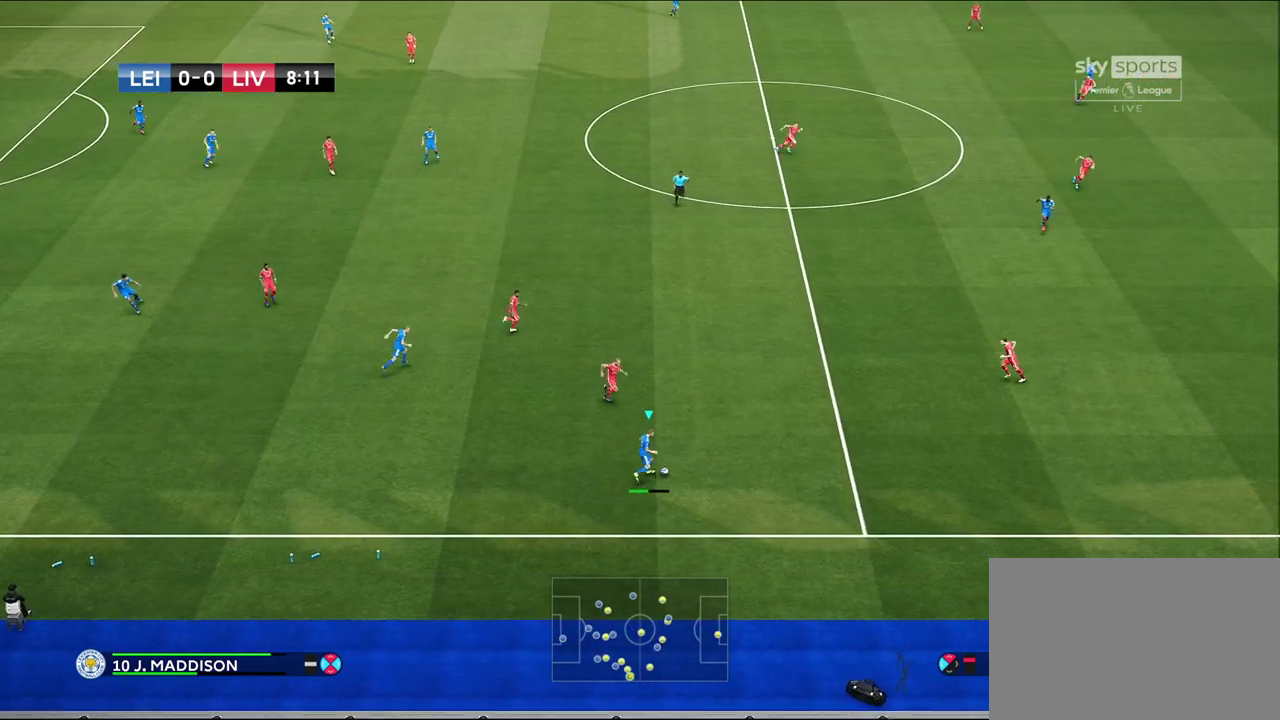
{"dt_ms": 400, "buttons": [], "left_stick": "down-left", "right_stick": "center", "events": [[150, "left_stick", "down-left"]]}
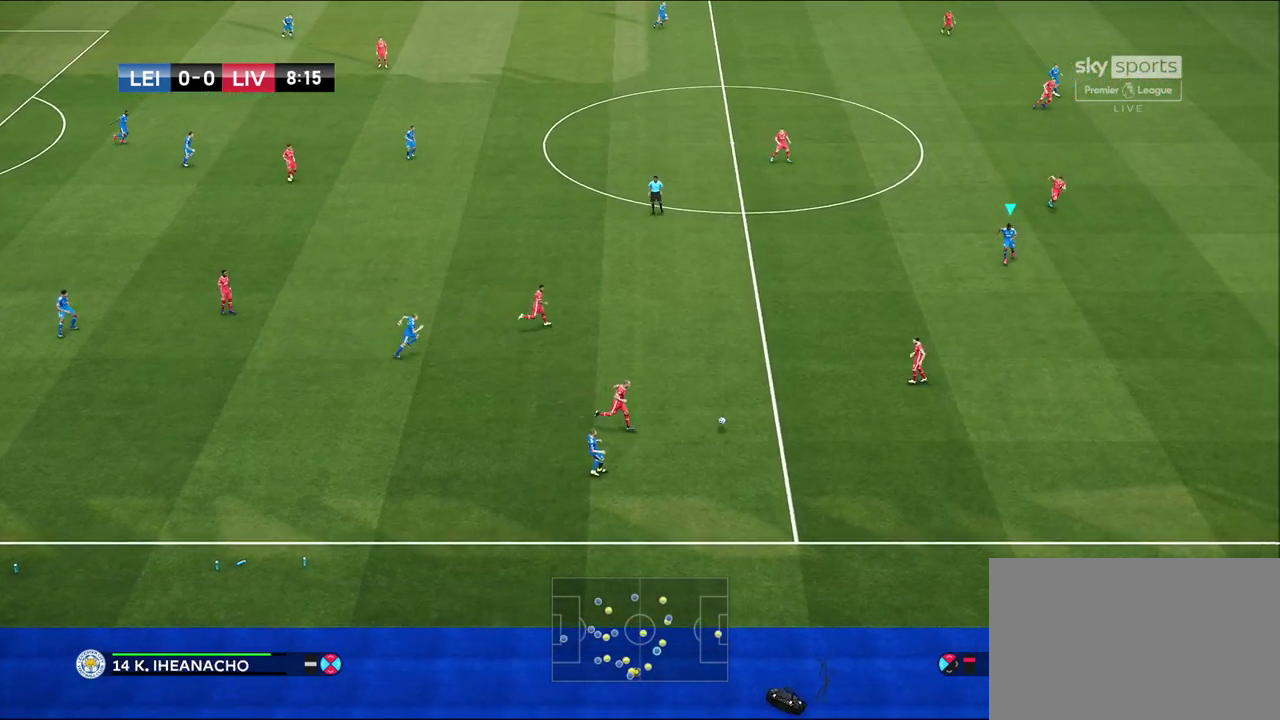
{"dt_ms": 500, "buttons": [], "left_stick": "left", "right_stick": "center", "events": [[283, "left_stick", "left"]]}
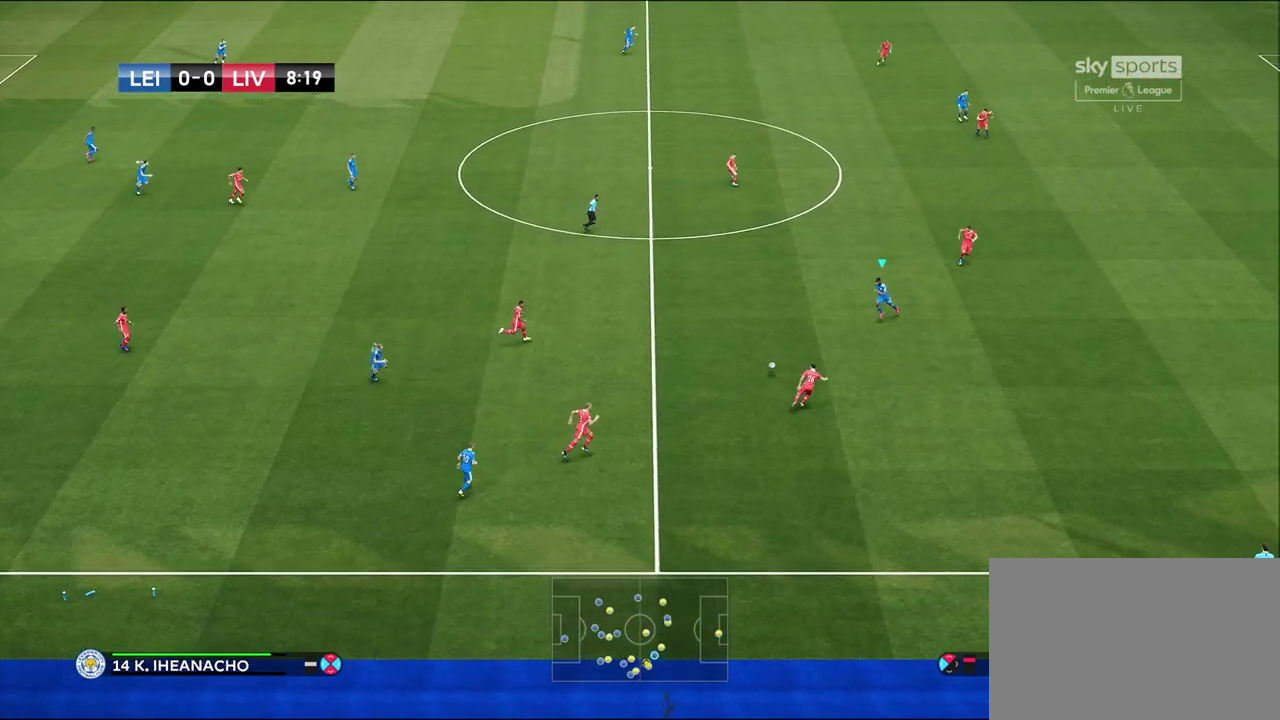
{"dt_ms": 700, "buttons": [], "left_stick": "up", "right_stick": "center", "events": [[33, "left_stick", "up-left"], [567, "left_stick", "up"]]}
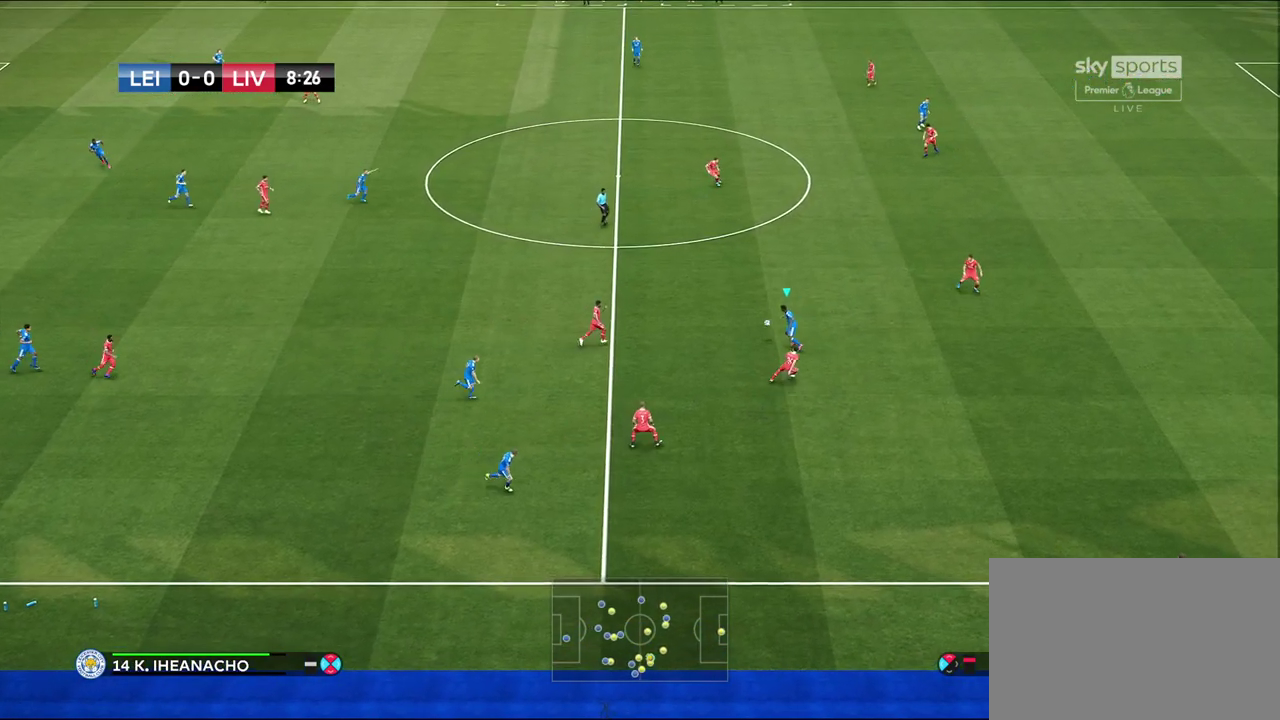
{"dt_ms": 300, "buttons": [], "left_stick": "up-right", "right_stick": "center", "events": [[33, "left_stick", "up-right"]]}
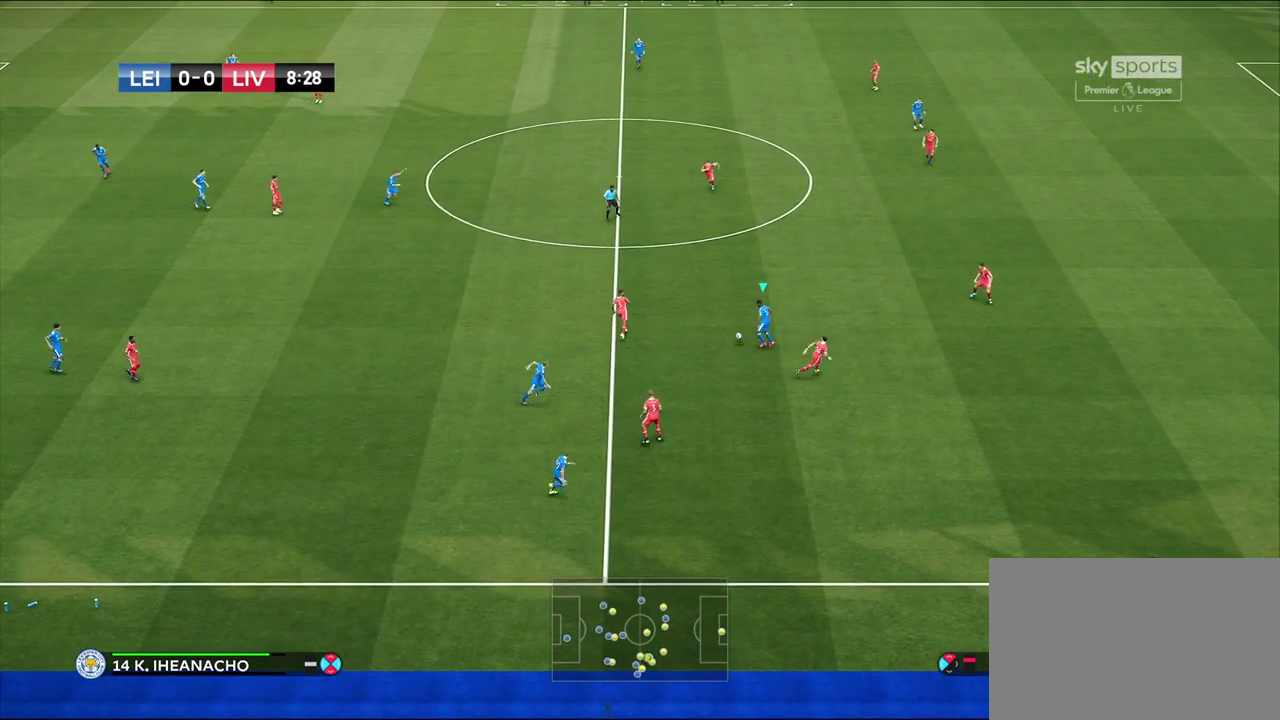
{"dt_ms": 300, "buttons": ["R2"], "left_stick": "up-right", "right_stick": "center", "events": [[183, "left_stick", "right"], [233, "R2", "down"], [300, "left_stick", "up-right"]]}
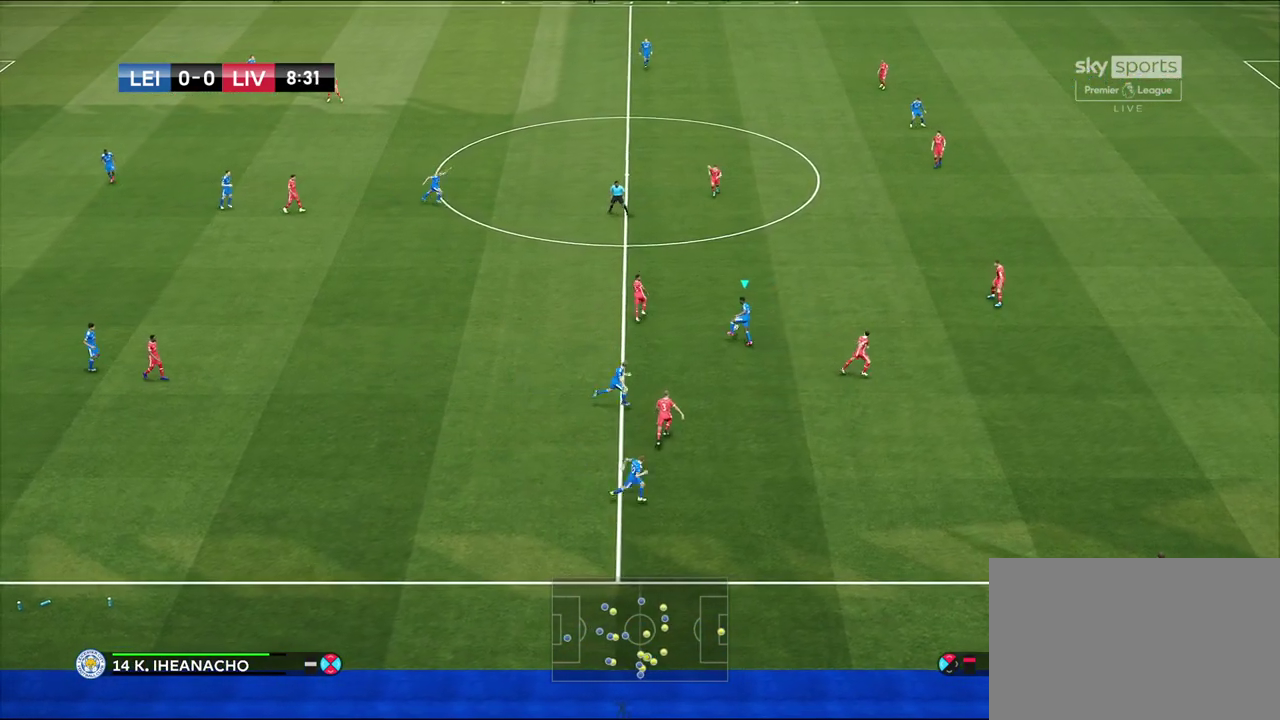
{"dt_ms": 600, "buttons": [], "left_stick": "right", "right_stick": "center", "events": [[83, "left_stick", "right"], [217, "R2", "up"]]}
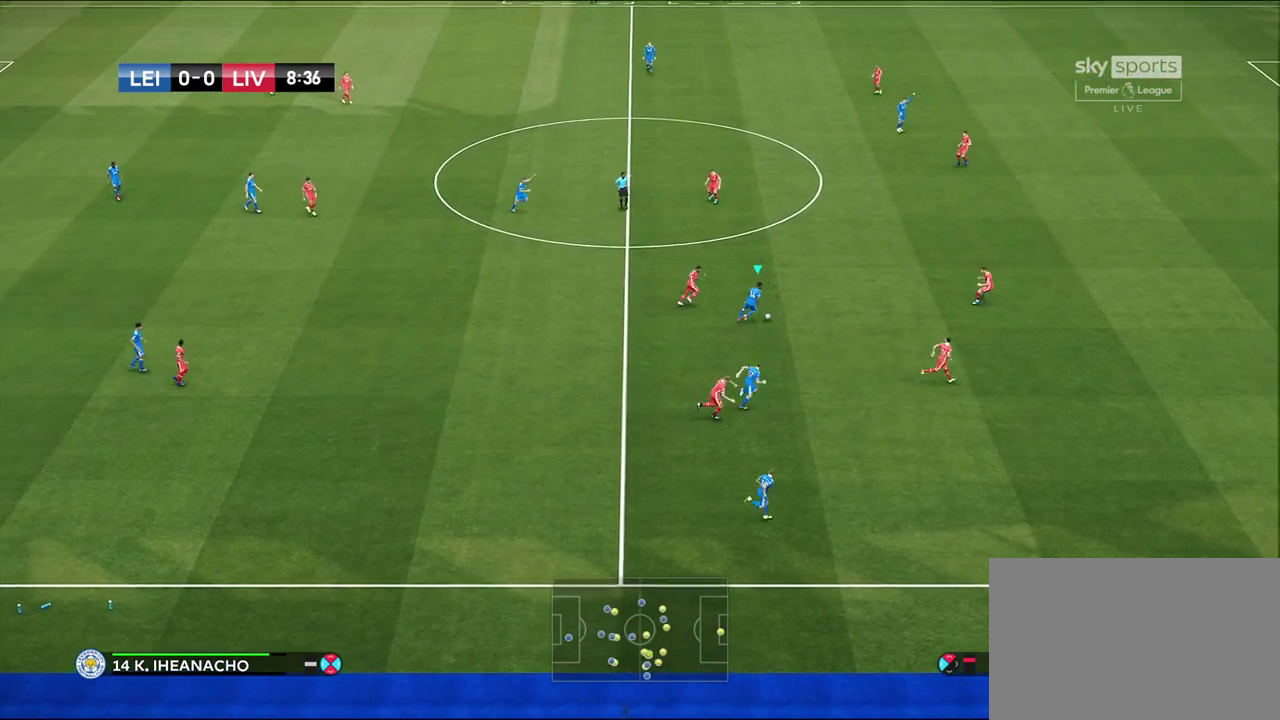
{"dt_ms": 700, "buttons": [], "left_stick": "down-right", "right_stick": "center", "events": [[83, "left_stick", "down-right"], [567, "left_stick", "right"], [700, "left_stick", "down-right"]]}
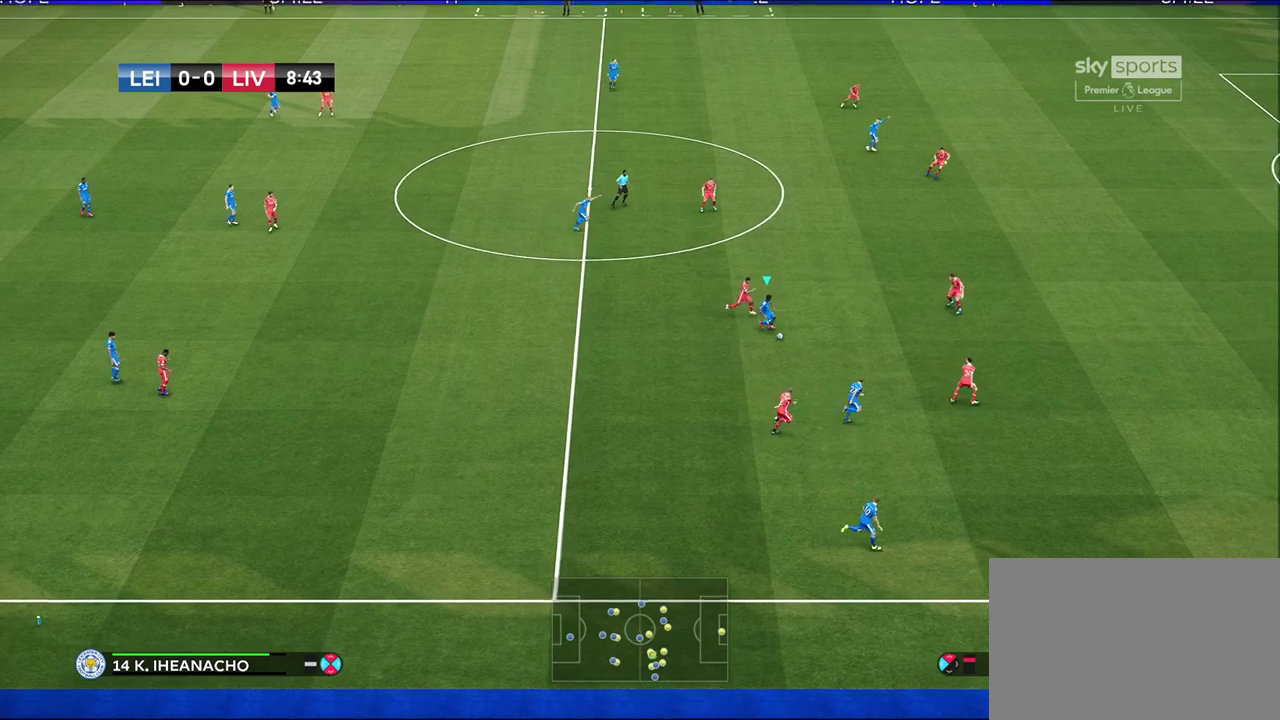
{"dt_ms": 600, "buttons": [], "left_stick": "down", "right_stick": "center", "events": [[483, "left_stick", "down"]]}
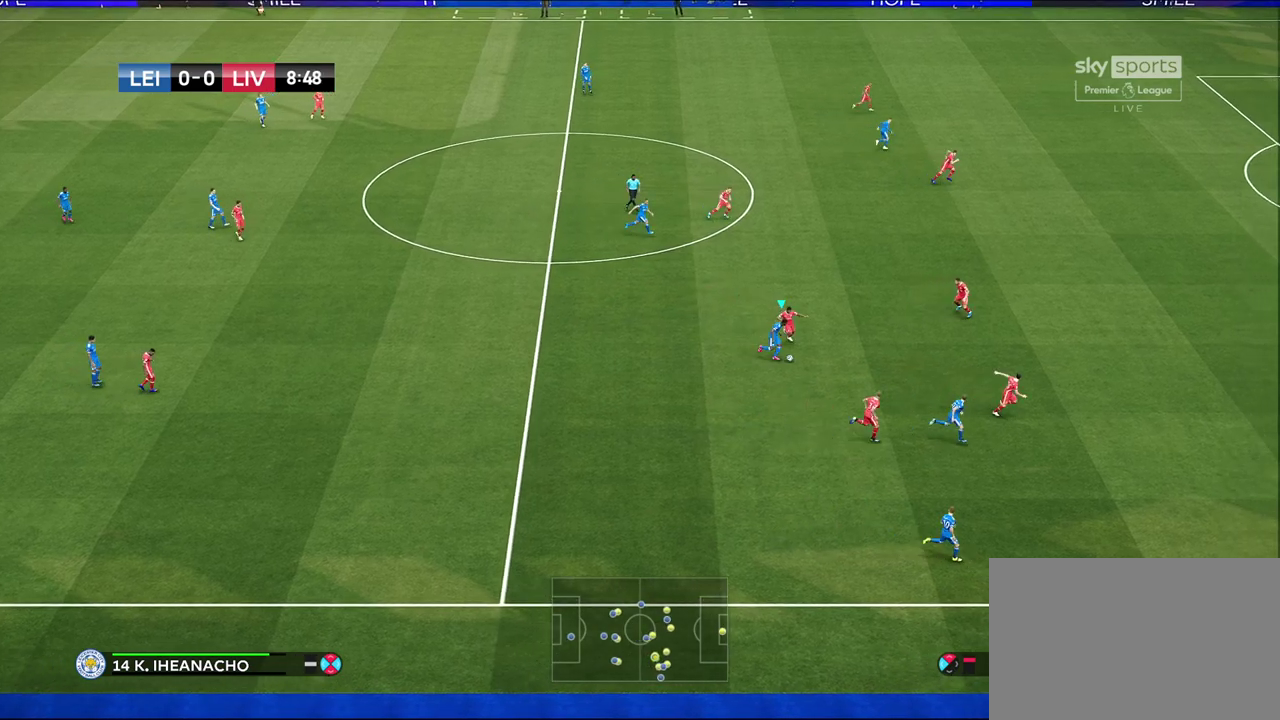
{"dt_ms": 300, "buttons": [], "left_stick": "down", "right_stick": "center", "events": []}
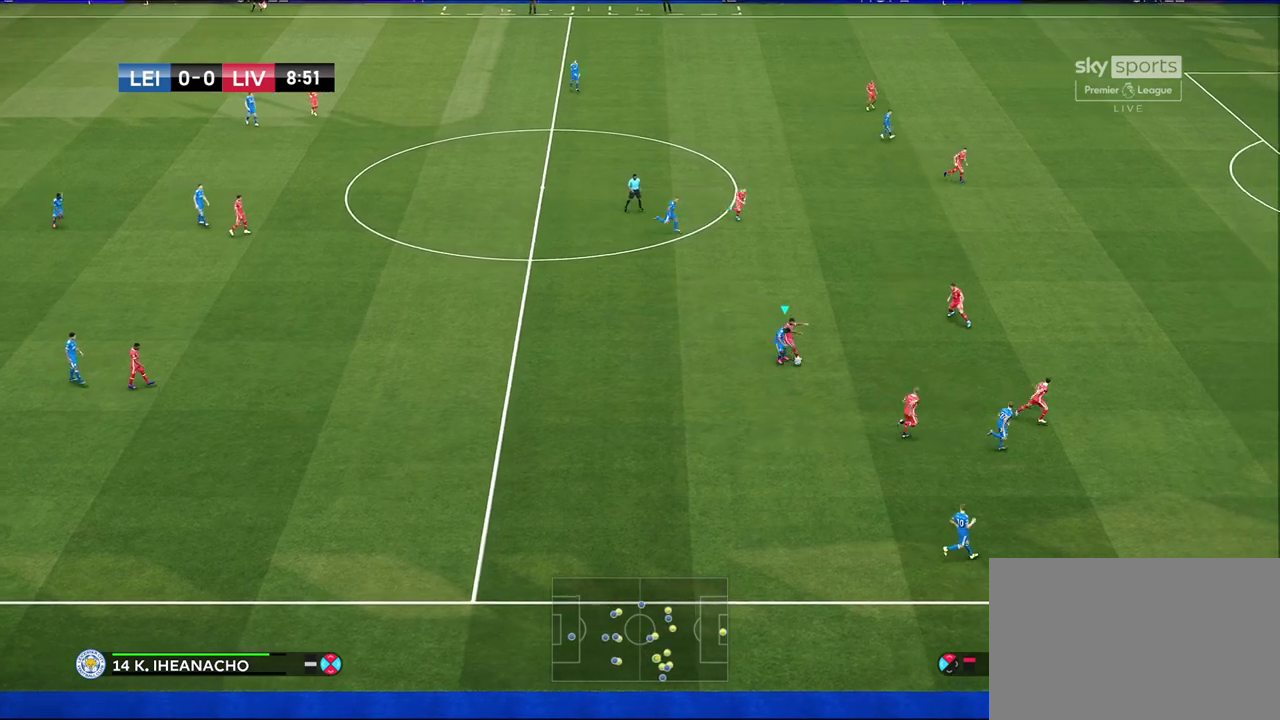
{"dt_ms": 300, "buttons": ["R2"], "left_stick": "down", "right_stick": "center", "events": [[17, "R2", "down"]]}
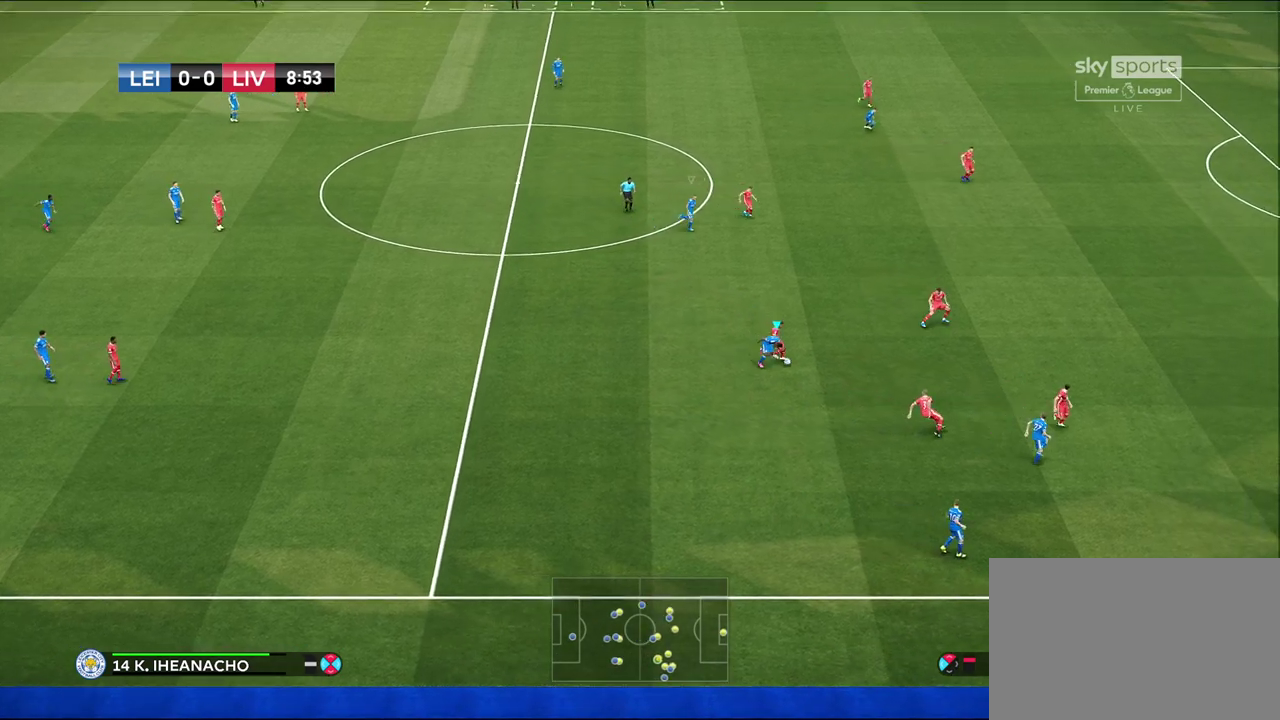
{"dt_ms": 700, "buttons": [], "left_stick": "up", "right_stick": "center", "events": [[17, "left_stick", "down-right"], [67, "R2", "up"], [100, "left_stick", "right"], [167, "left_stick", "up-right"], [400, "left_stick", "right"], [517, "left_stick", "up-right"], [617, "left_stick", "up"]]}
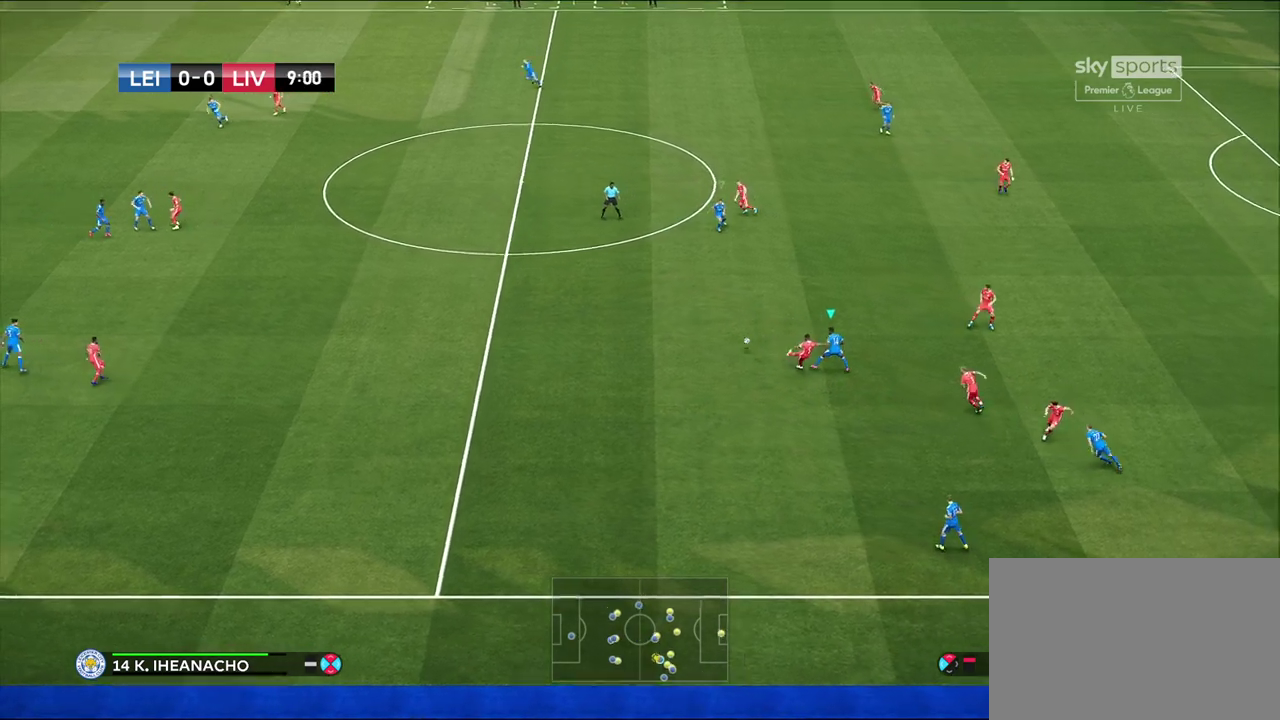
{"dt_ms": 600, "buttons": [], "left_stick": "center", "right_stick": "center", "events": [[50, "left_stick", "up-left"], [233, "left_stick", "left"], [317, "left_stick", "center"]]}
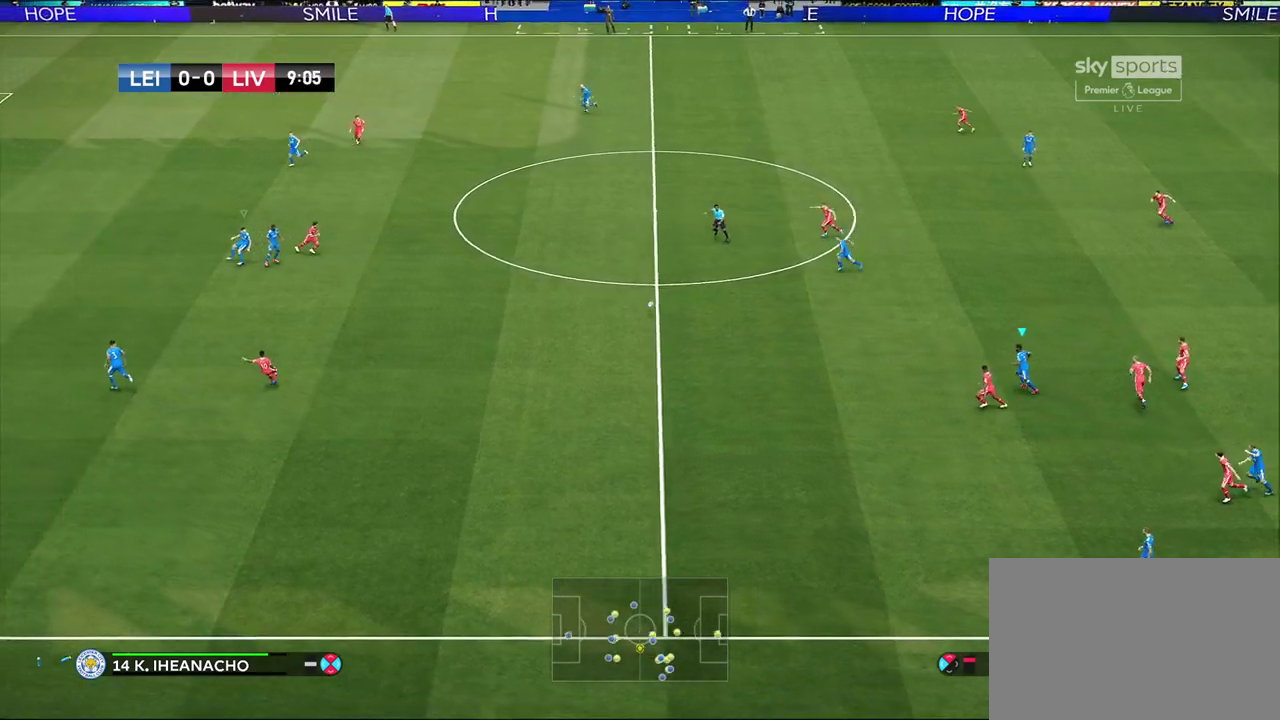
{"dt_ms": 600, "buttons": ["R1"], "left_stick": "right", "right_stick": "center", "events": [[17, "left_stick", "right"], [150, "R1", "down"], [283, "L1", "down"], [417, "L1", "up"]]}
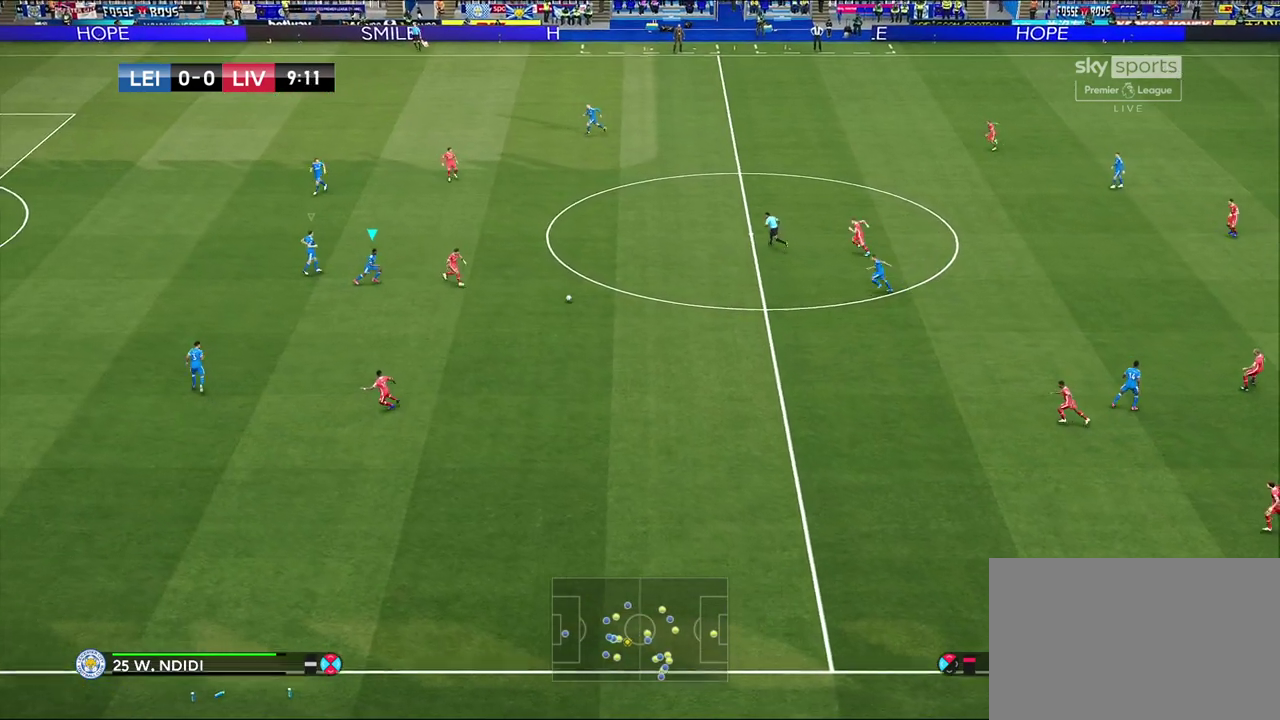
{"dt_ms": 300, "buttons": ["CROSS", "R1", "R2"], "left_stick": "right", "right_stick": "center", "events": [[67, "R2", "down"], [100, "CROSS", "down"]]}
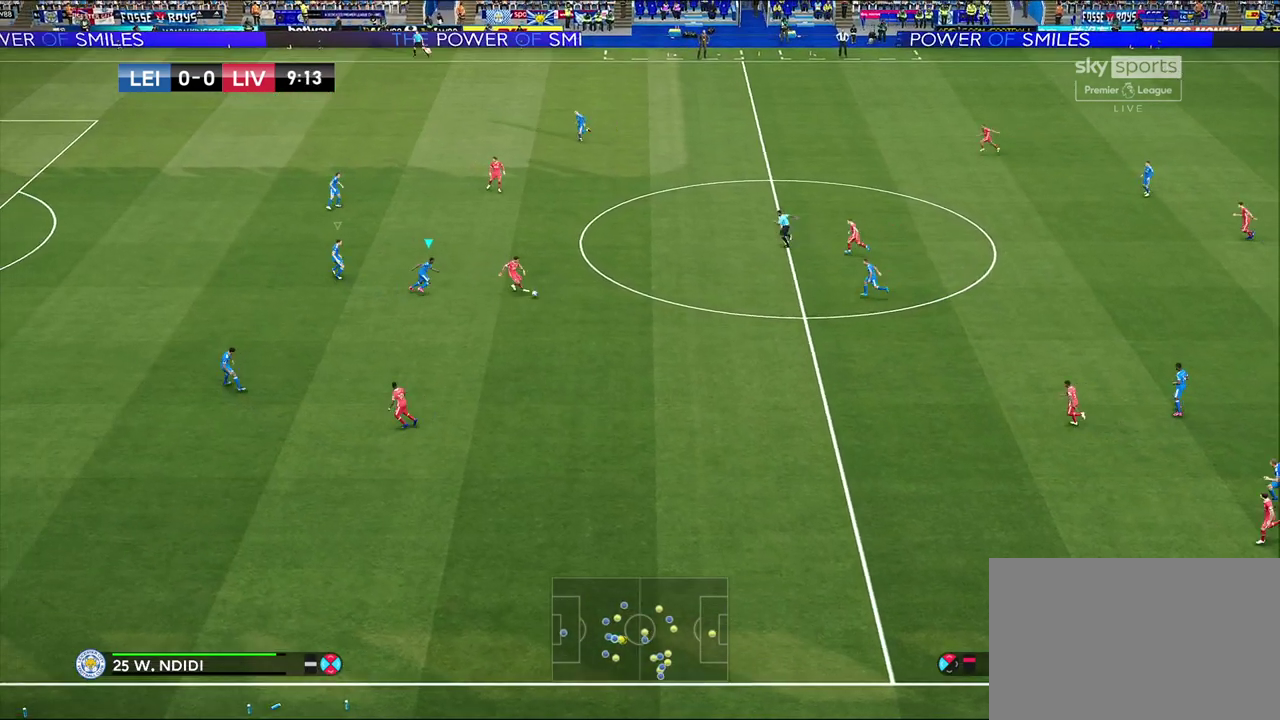
{"dt_ms": 500, "buttons": [], "left_stick": "down-left", "right_stick": "center", "events": [[350, "R2", "up"], [367, "left_stick", "down"], [417, "R1", "up"], [433, "CROSS", "up"], [467, "left_stick", "down-left"]]}
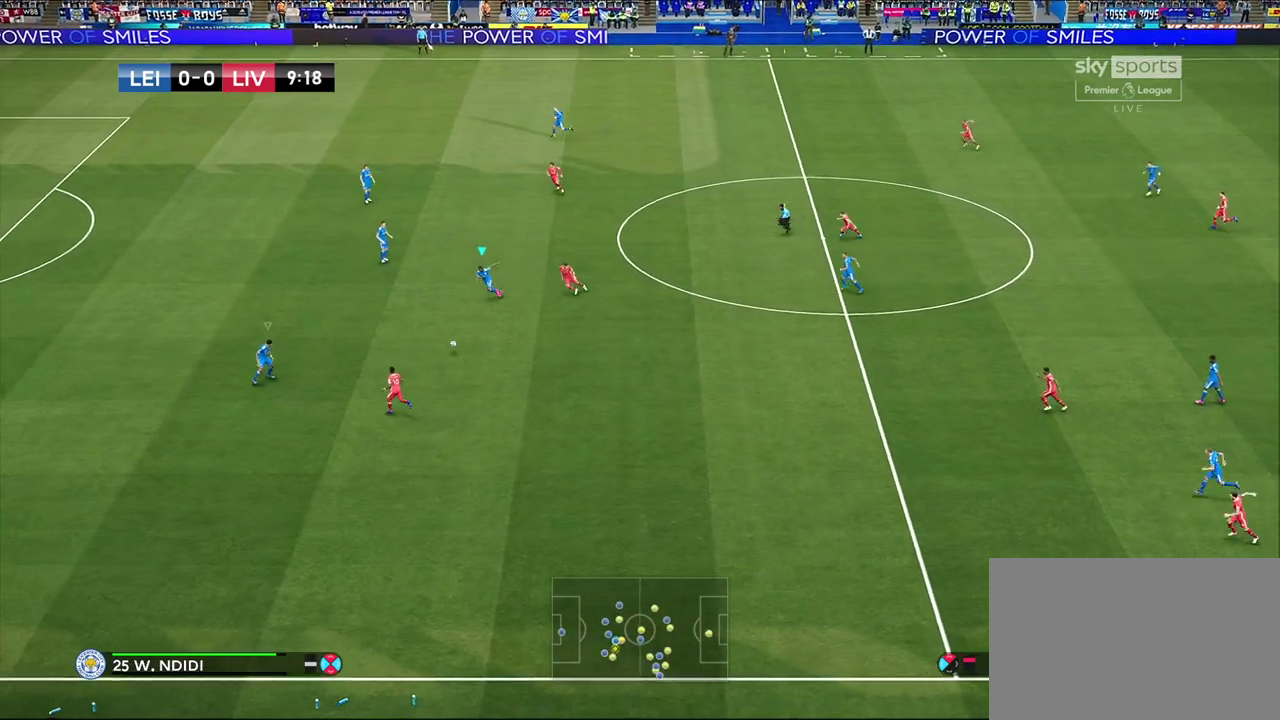
{"dt_ms": 600, "buttons": ["SQUARE", "R1"], "left_stick": "down", "right_stick": "center", "events": [[317, "SQUARE", "down"], [400, "R1", "down"], [600, "left_stick", "down"]]}